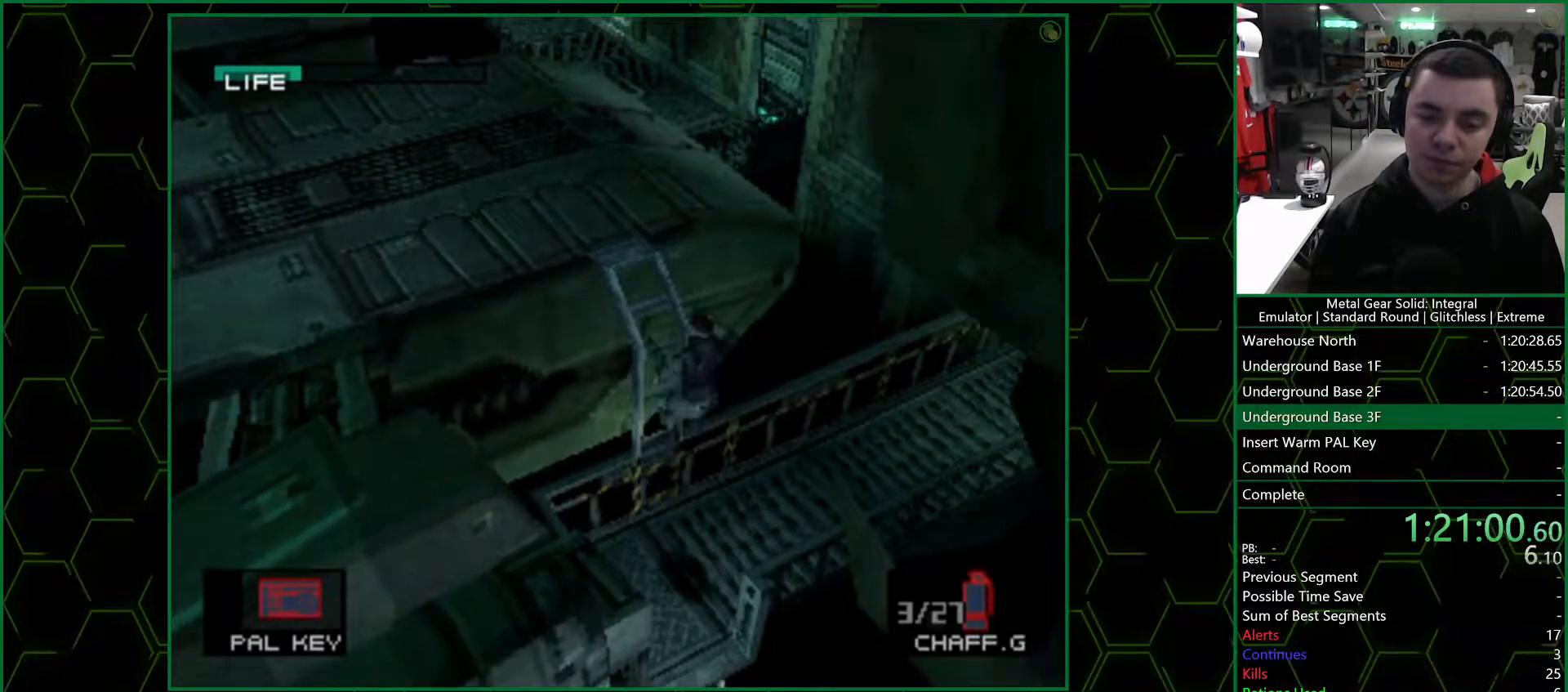
Gameplay with a controller (PlayStation layout); each line is a JSON object with the inputs held at the frame after it. "events" lists button and stick changes between this image and that frame as [ms after this image, input, new state], when the widget could be followed in between.
{"buttons": ["DPAD_LEFT"], "left_stick": "center", "right_stick": "center", "events": []}
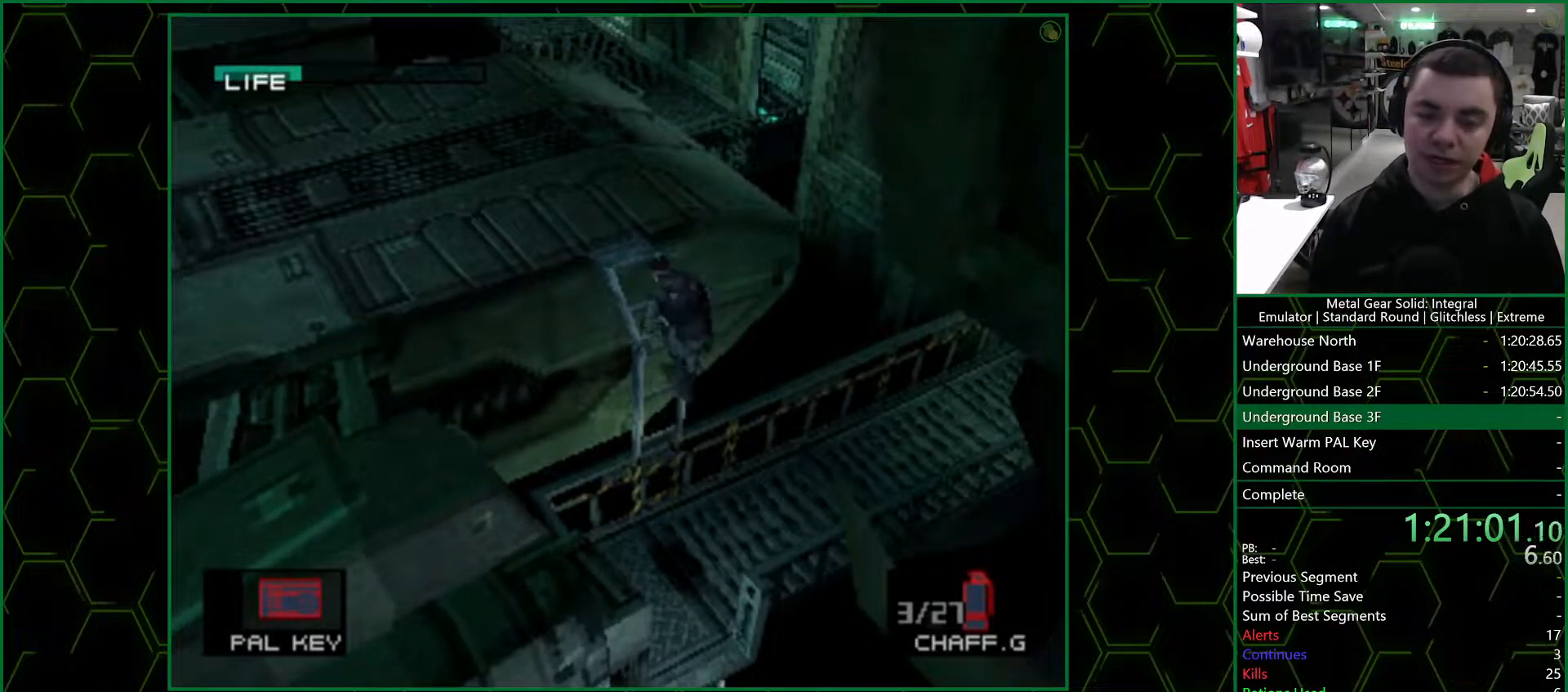
{"buttons": ["DPAD_LEFT"], "left_stick": "center", "right_stick": "center", "events": []}
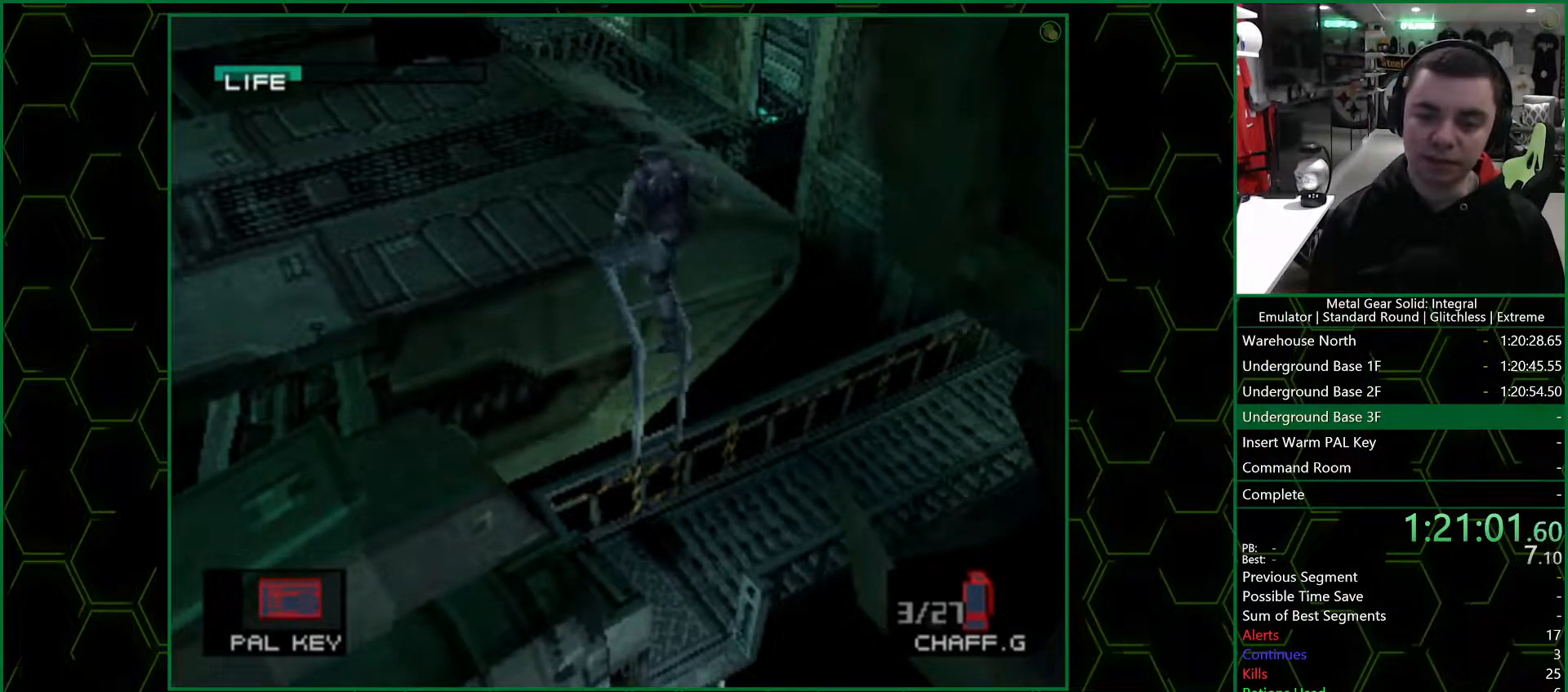
{"buttons": ["DPAD_LEFT"], "left_stick": "center", "right_stick": "center", "events": []}
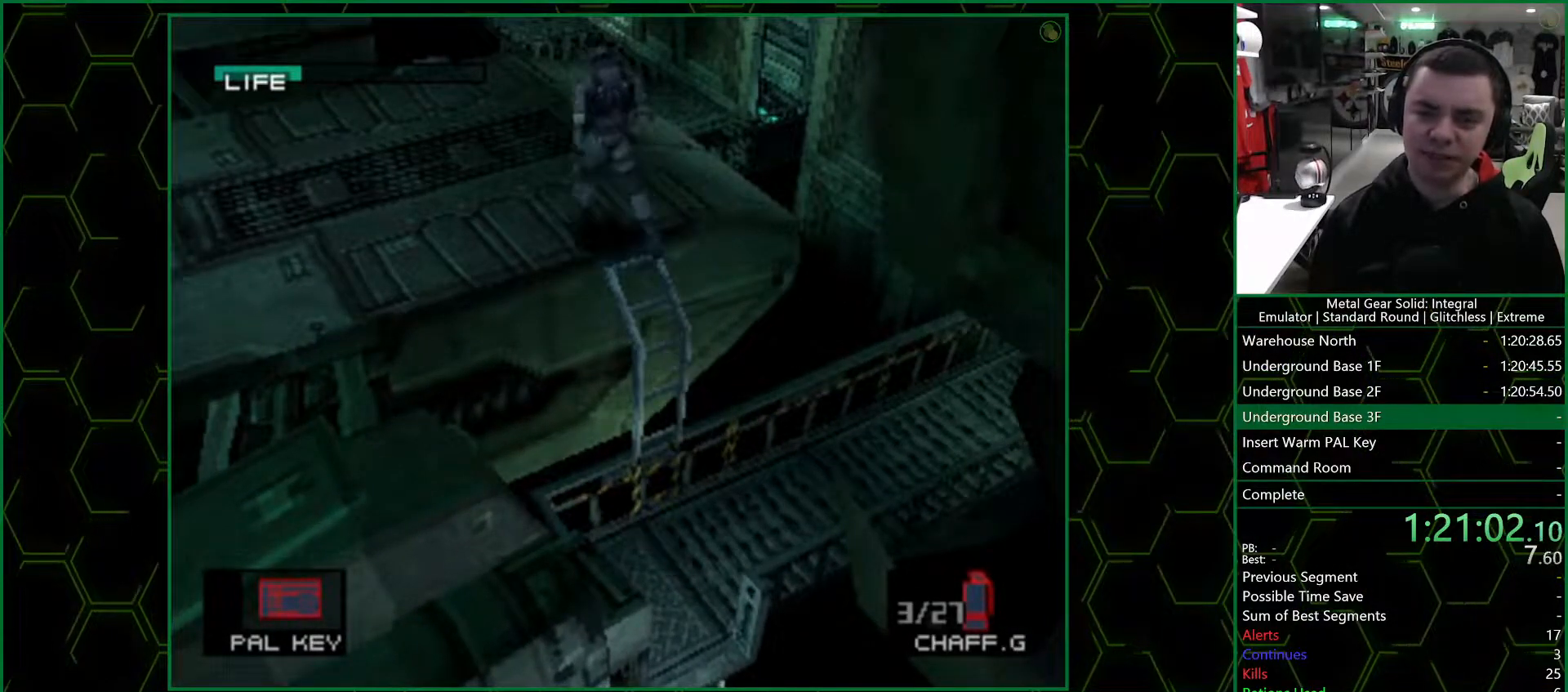
{"buttons": ["DPAD_LEFT"], "left_stick": "center", "right_stick": "center", "events": []}
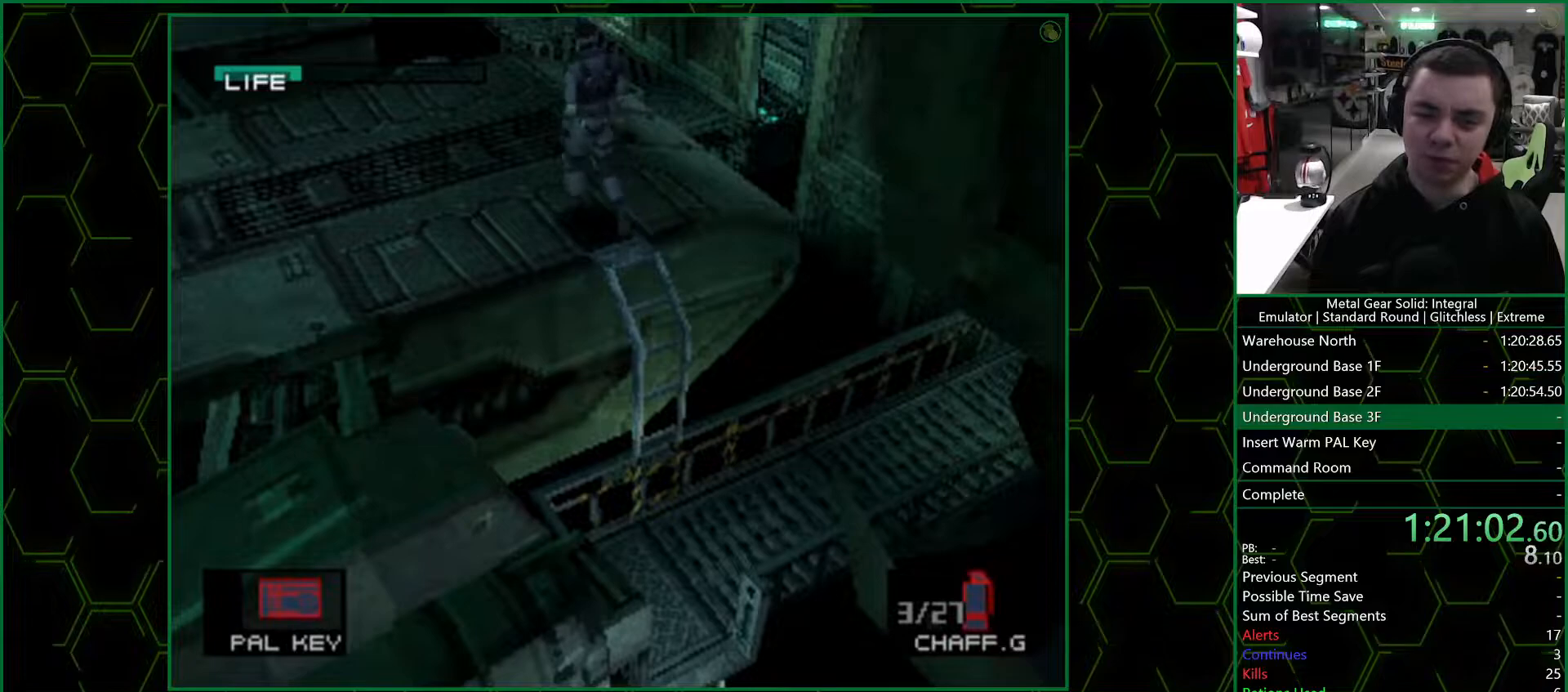
{"buttons": ["DPAD_LEFT"], "left_stick": "center", "right_stick": "center", "events": []}
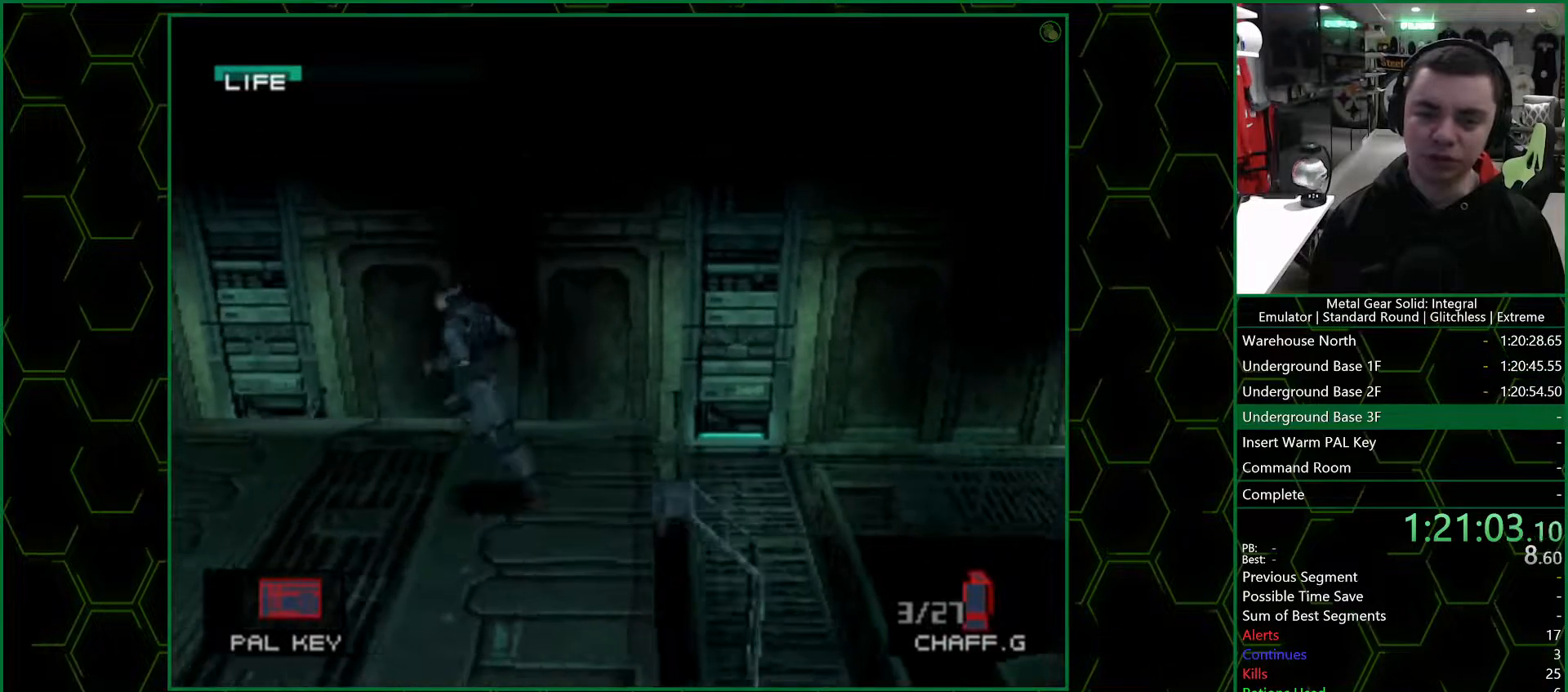
{"buttons": ["DPAD_LEFT"], "left_stick": "center", "right_stick": "center", "events": []}
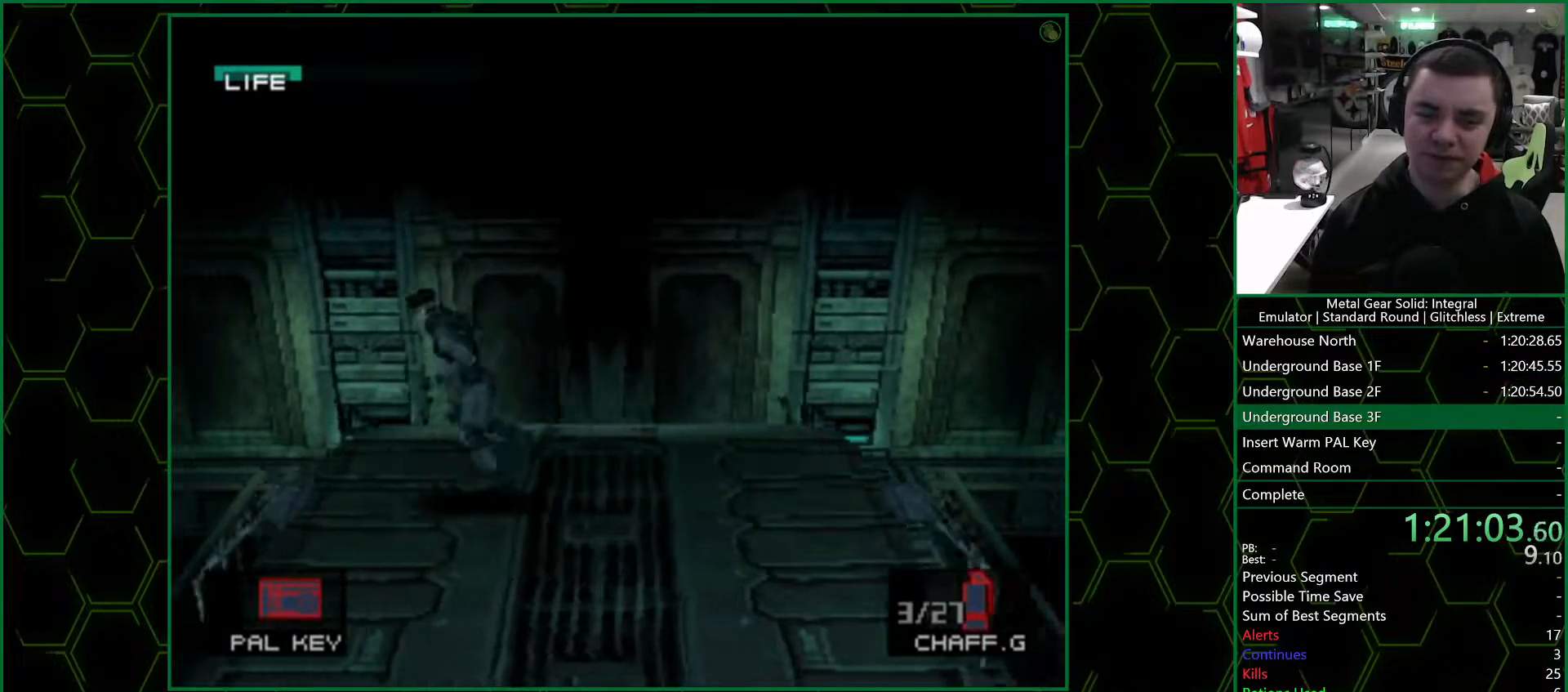
{"buttons": [], "left_stick": "center", "right_stick": "center", "events": [[200, "CIRCLE", "down"], [200, "DPAD_LEFT", "up"], [317, "CIRCLE", "up"]]}
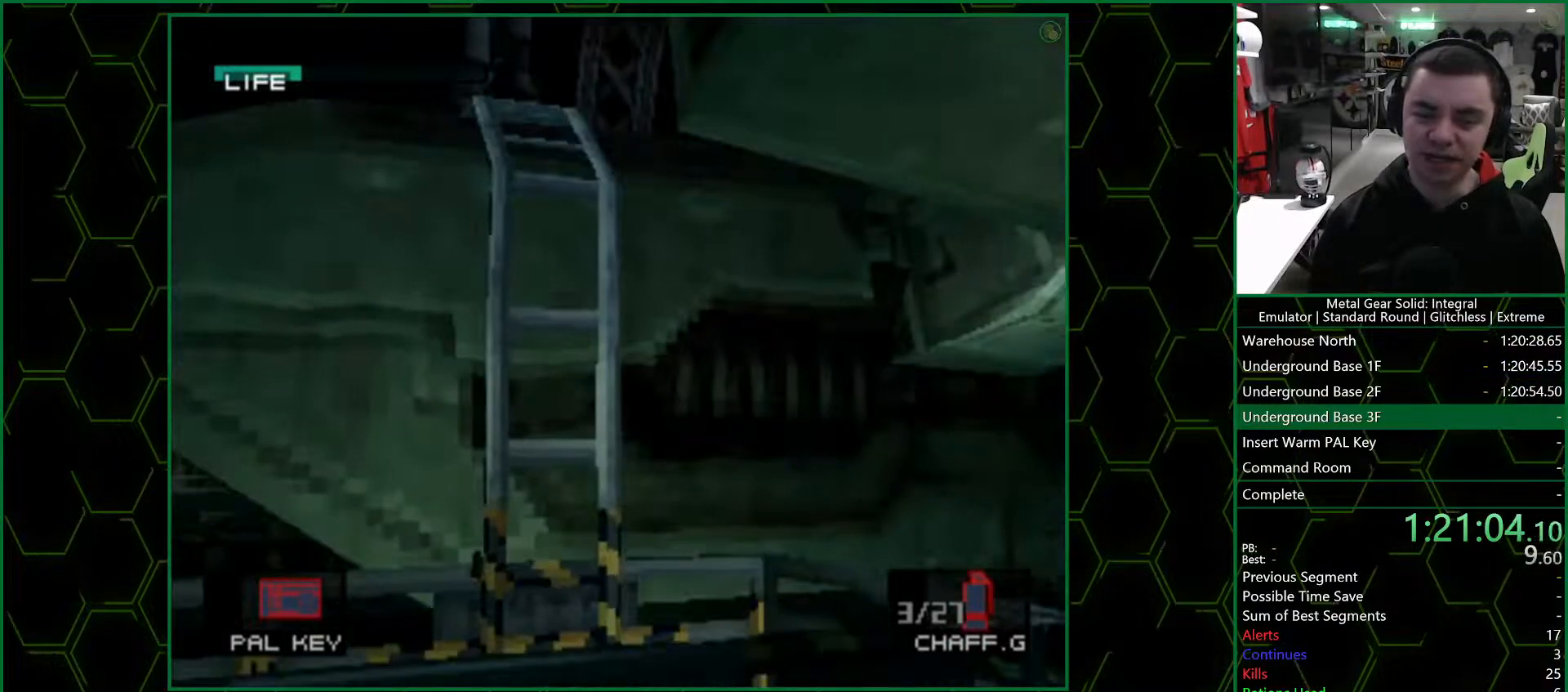
{"buttons": [], "left_stick": "center", "right_stick": "center", "events": []}
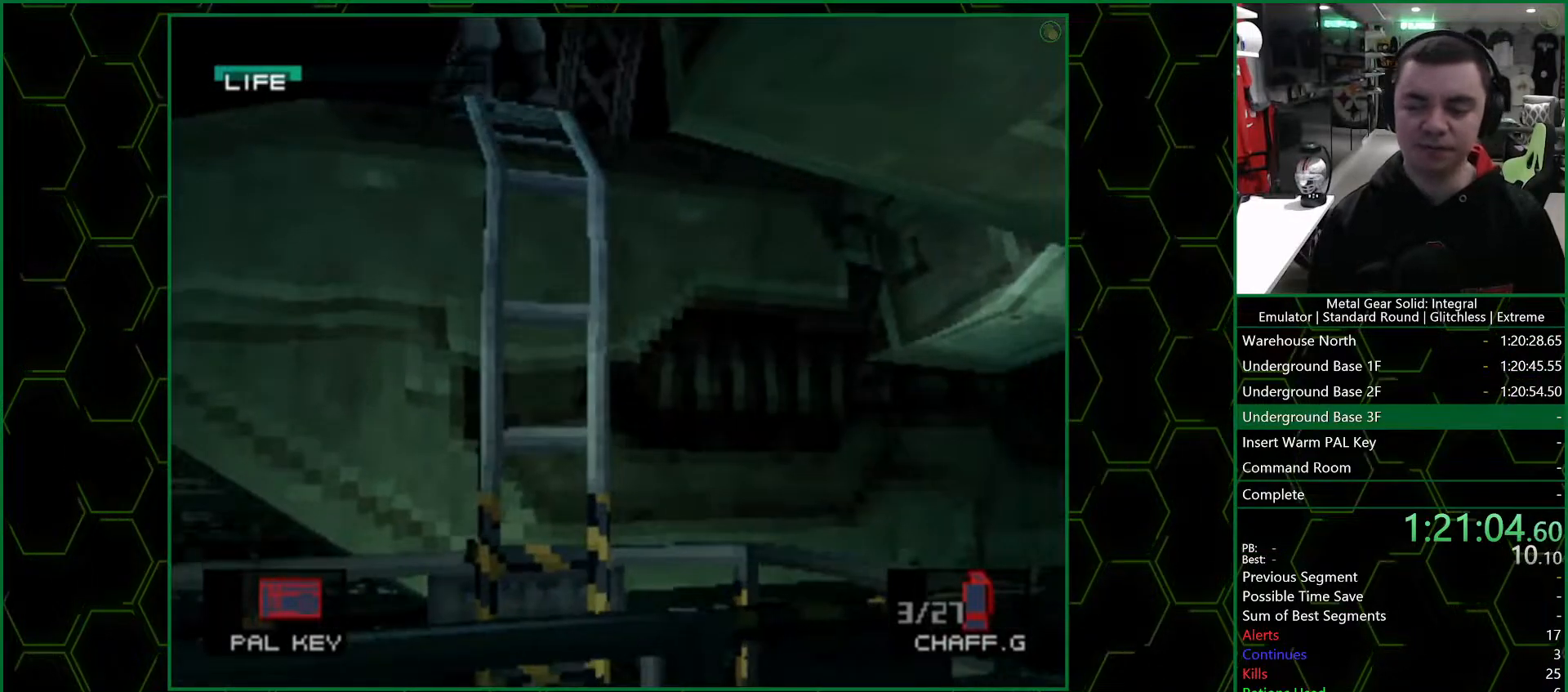
{"buttons": [], "left_stick": "center", "right_stick": "center", "events": []}
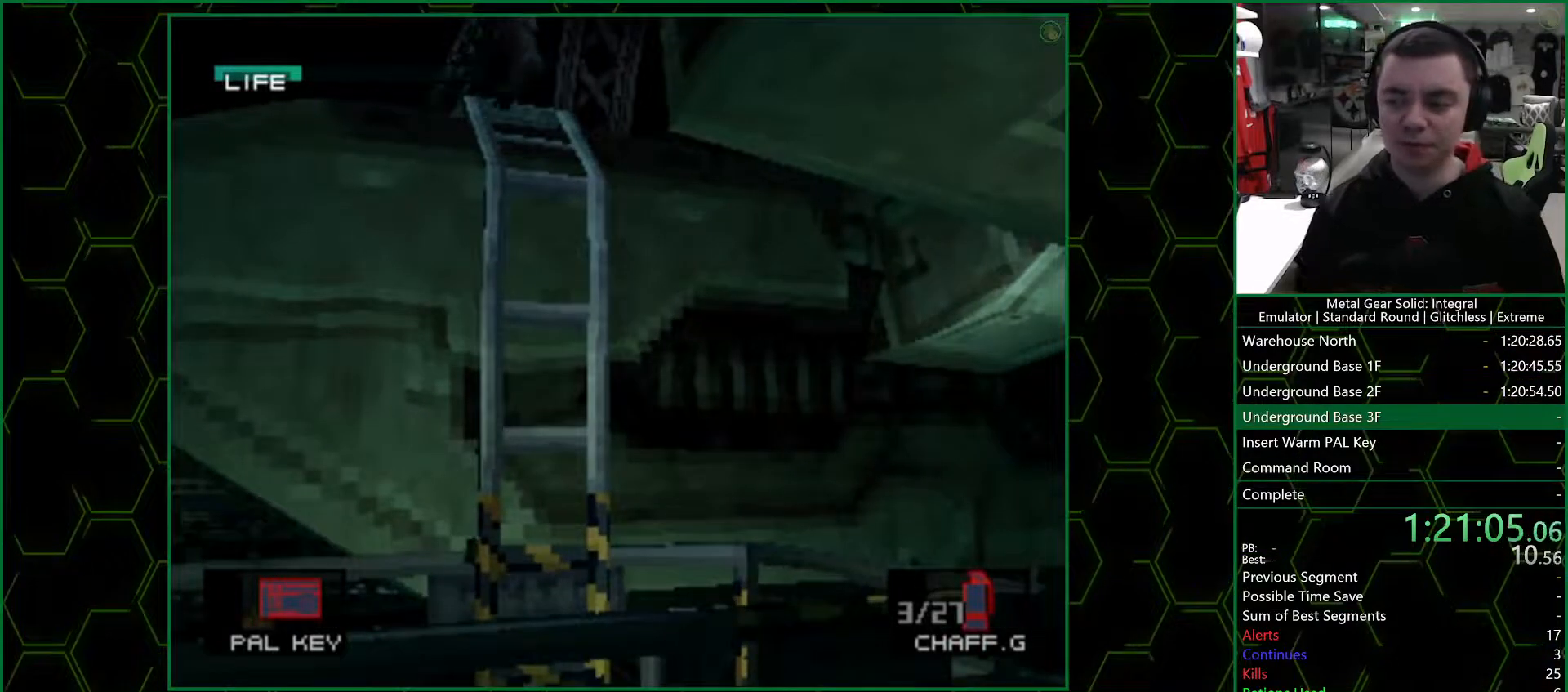
{"buttons": [], "left_stick": "center", "right_stick": "center", "events": []}
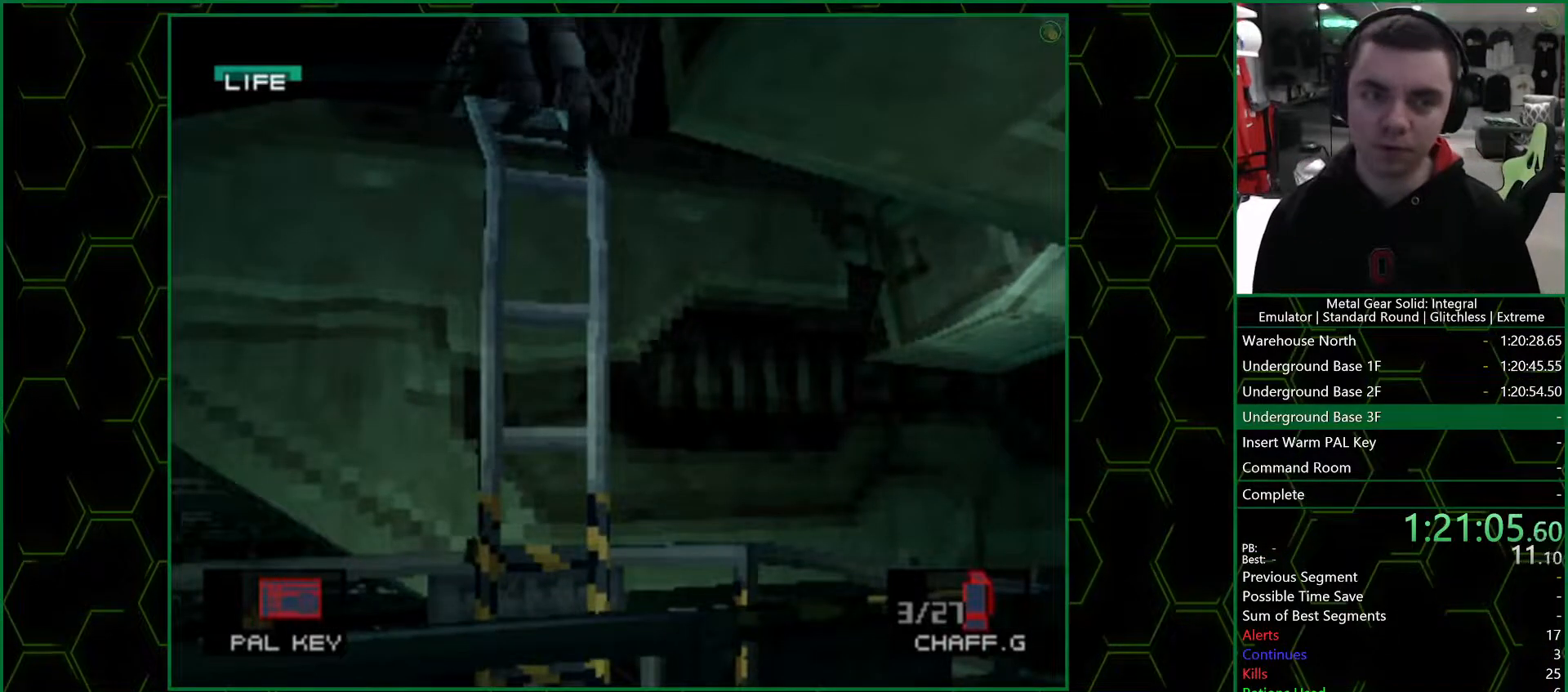
{"buttons": [], "left_stick": "center", "right_stick": "center", "events": []}
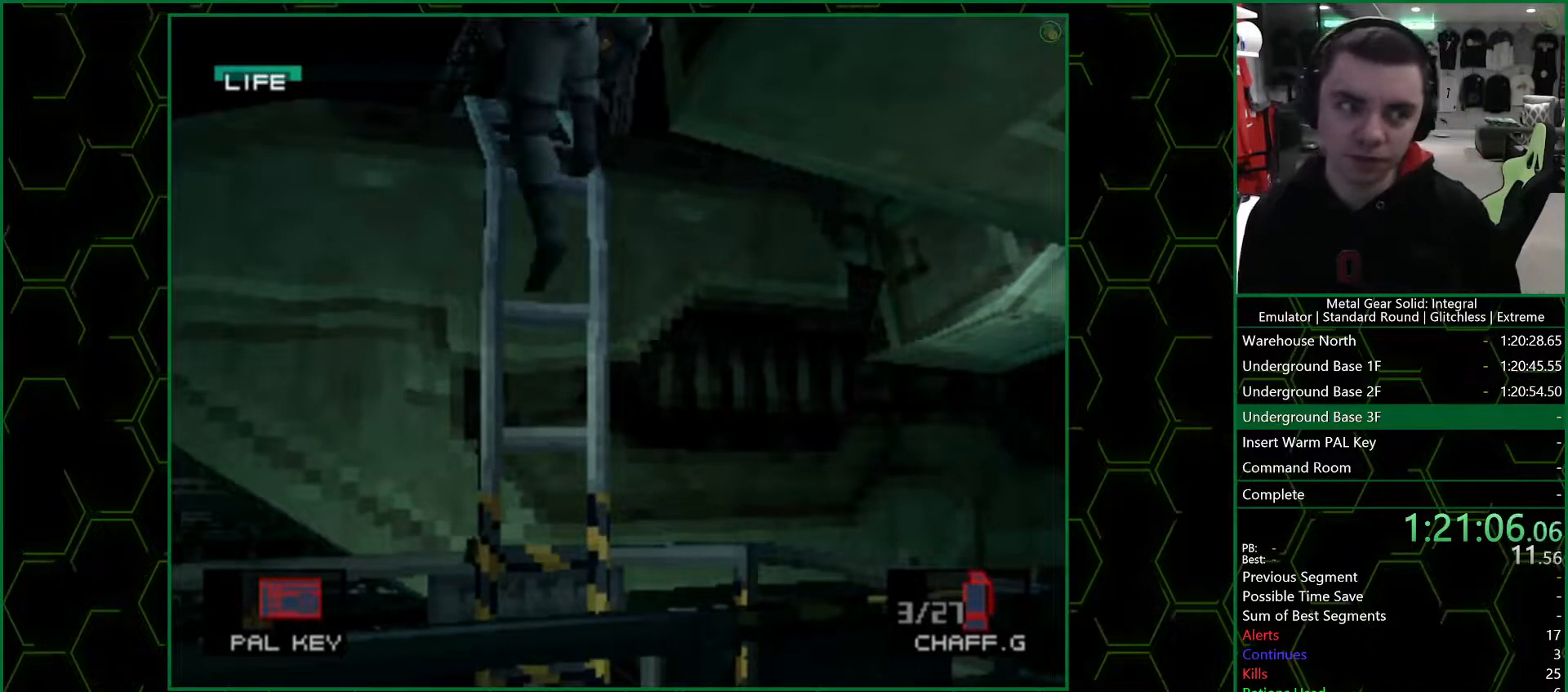
{"buttons": [], "left_stick": "center", "right_stick": "center", "events": []}
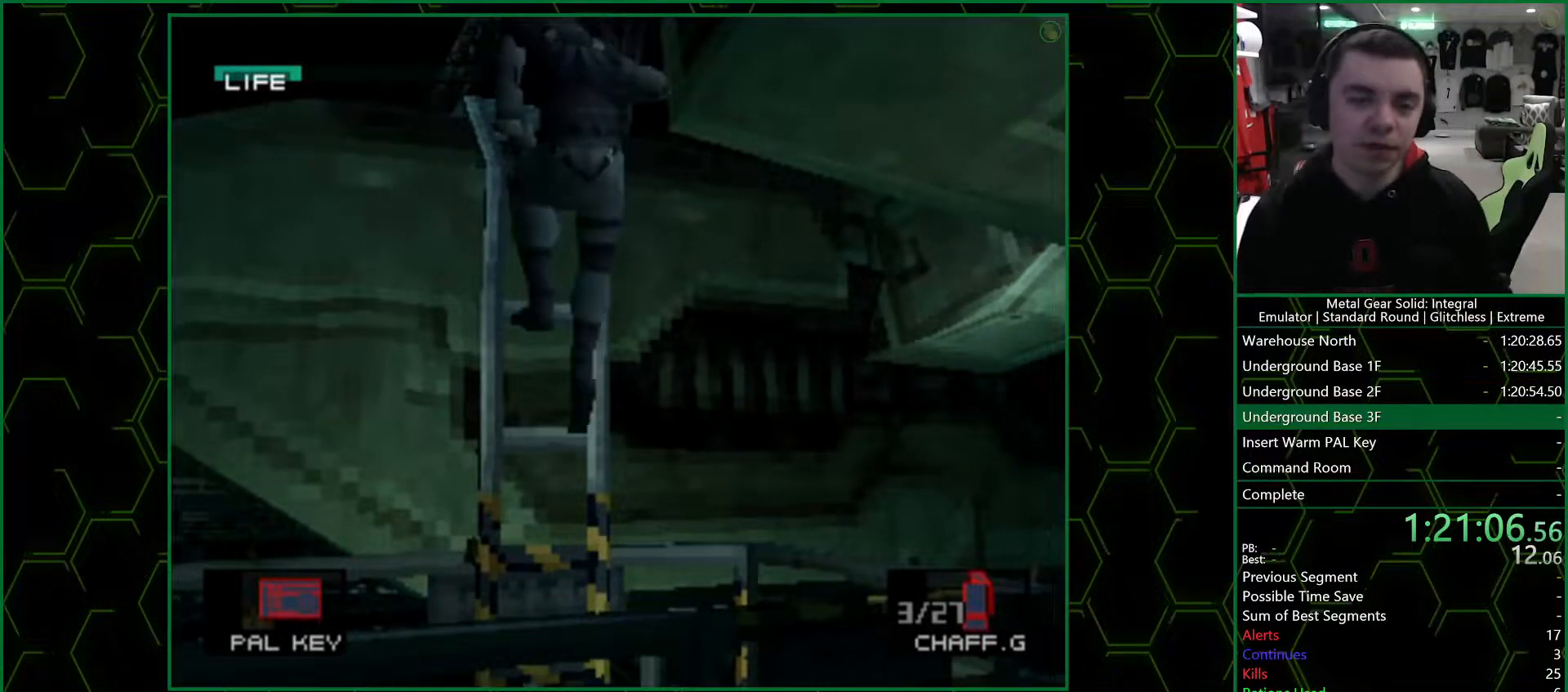
{"buttons": [], "left_stick": "center", "right_stick": "center", "events": []}
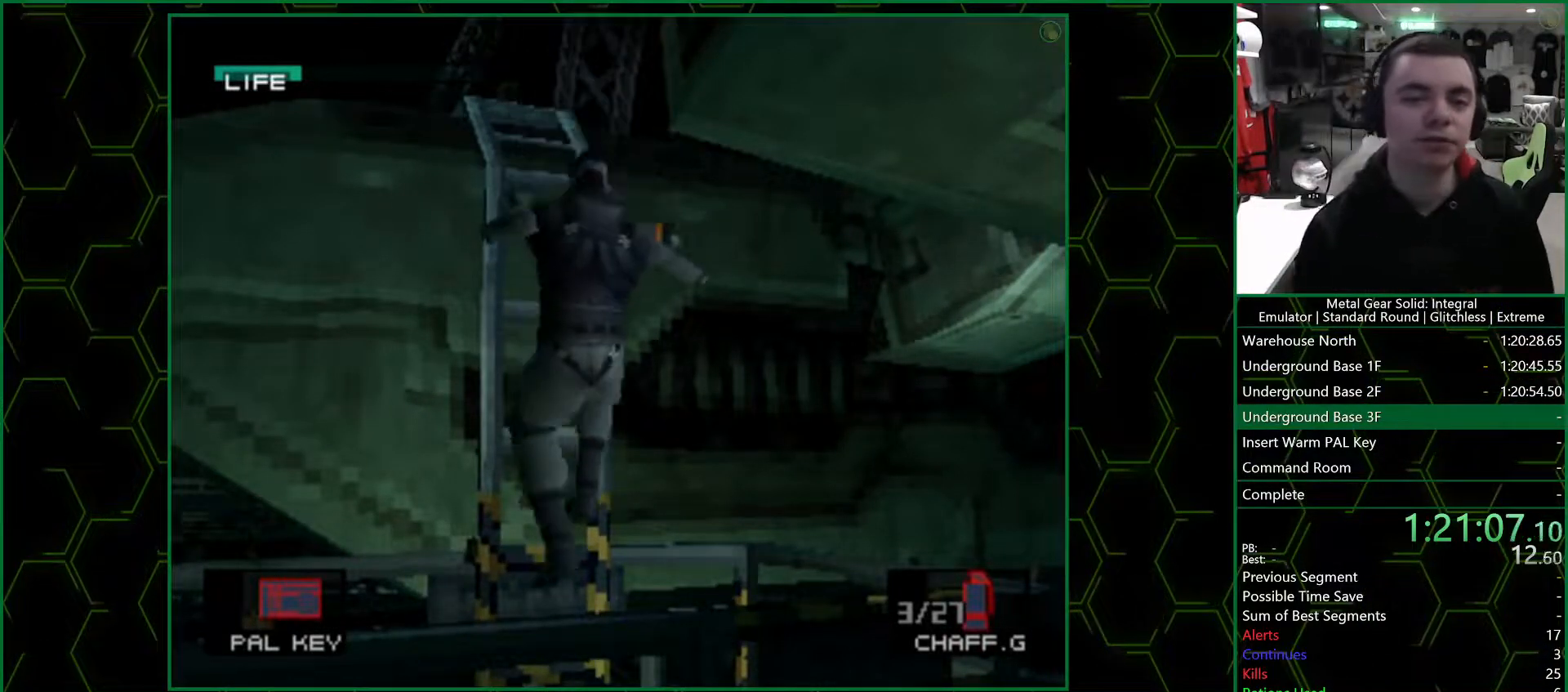
{"buttons": [], "left_stick": "up", "right_stick": "center", "events": [[467, "left_stick", "up"]]}
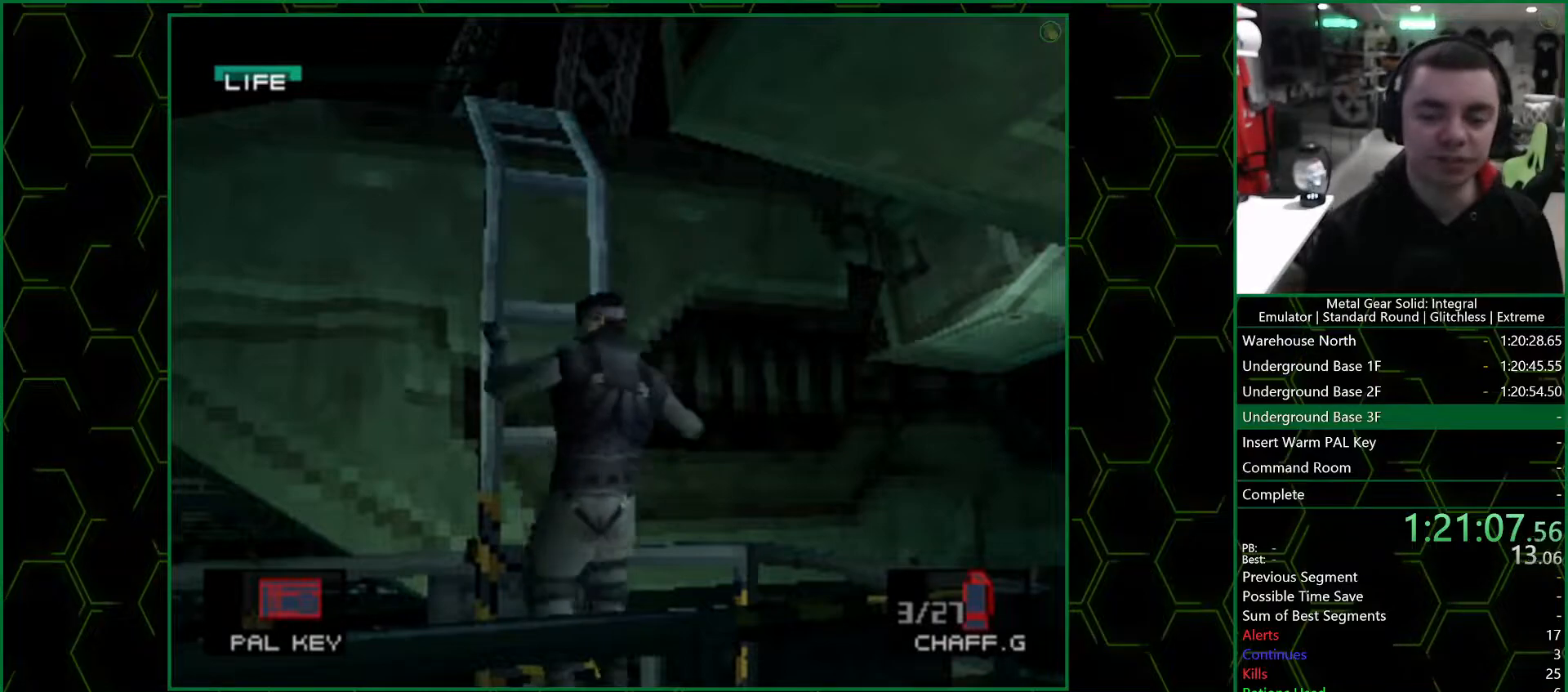
{"buttons": [], "left_stick": "up", "right_stick": "center", "events": []}
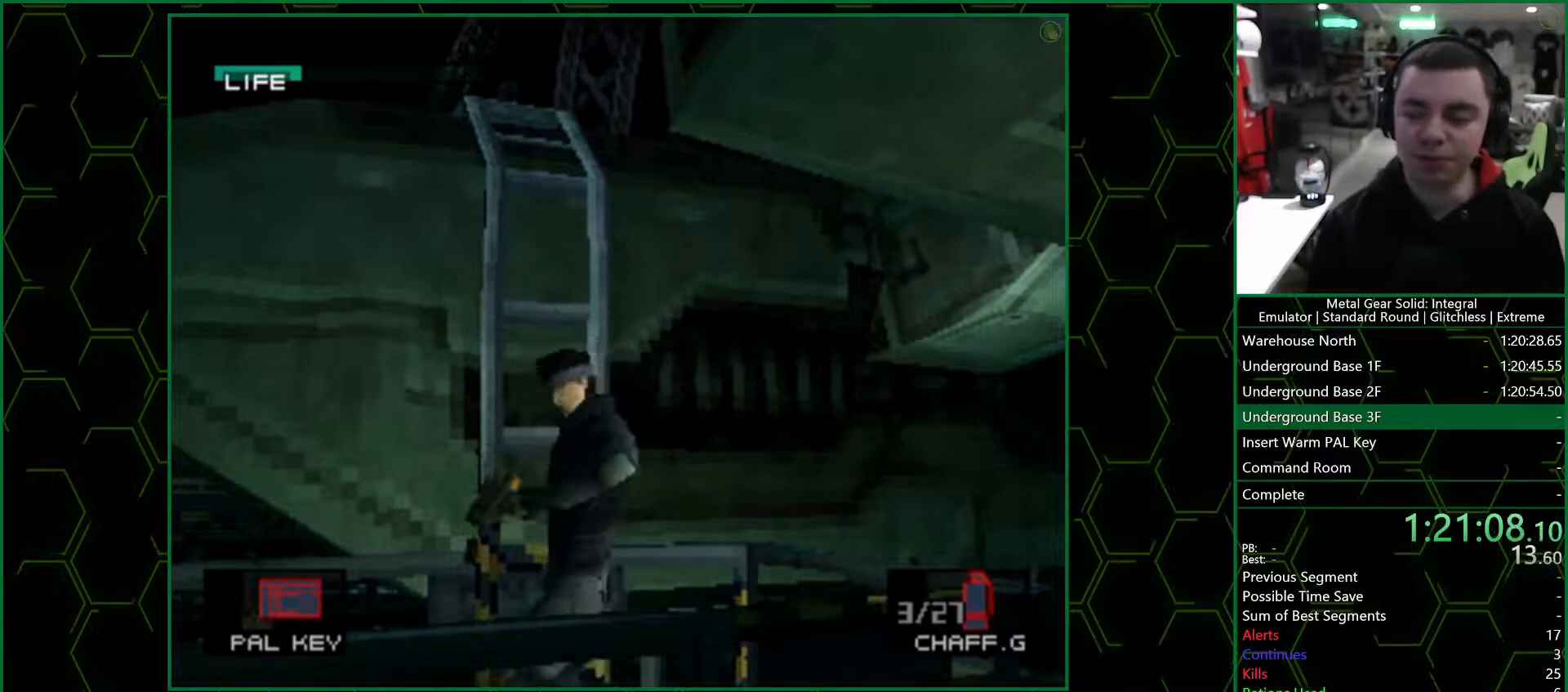
{"buttons": [], "left_stick": "up", "right_stick": "center", "events": []}
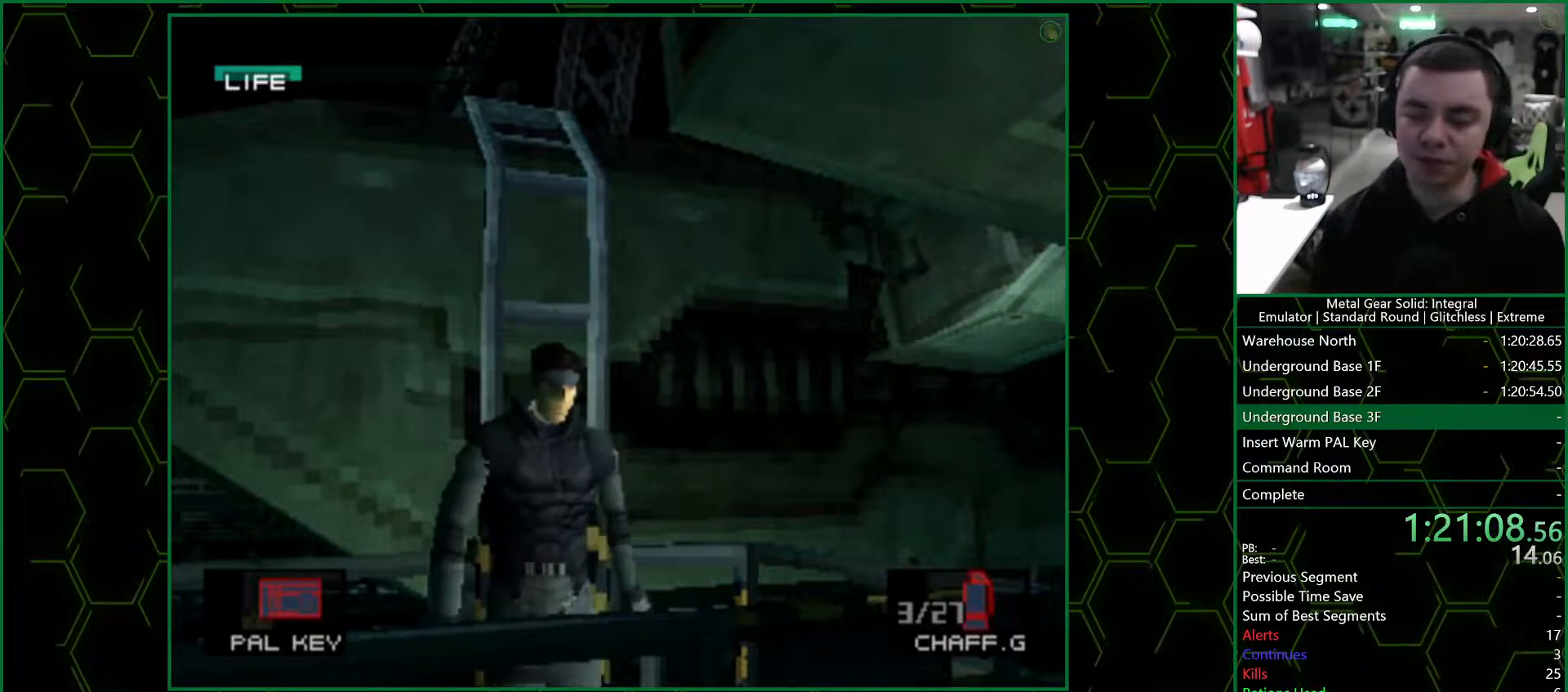
{"buttons": [], "left_stick": "up", "right_stick": "center", "events": []}
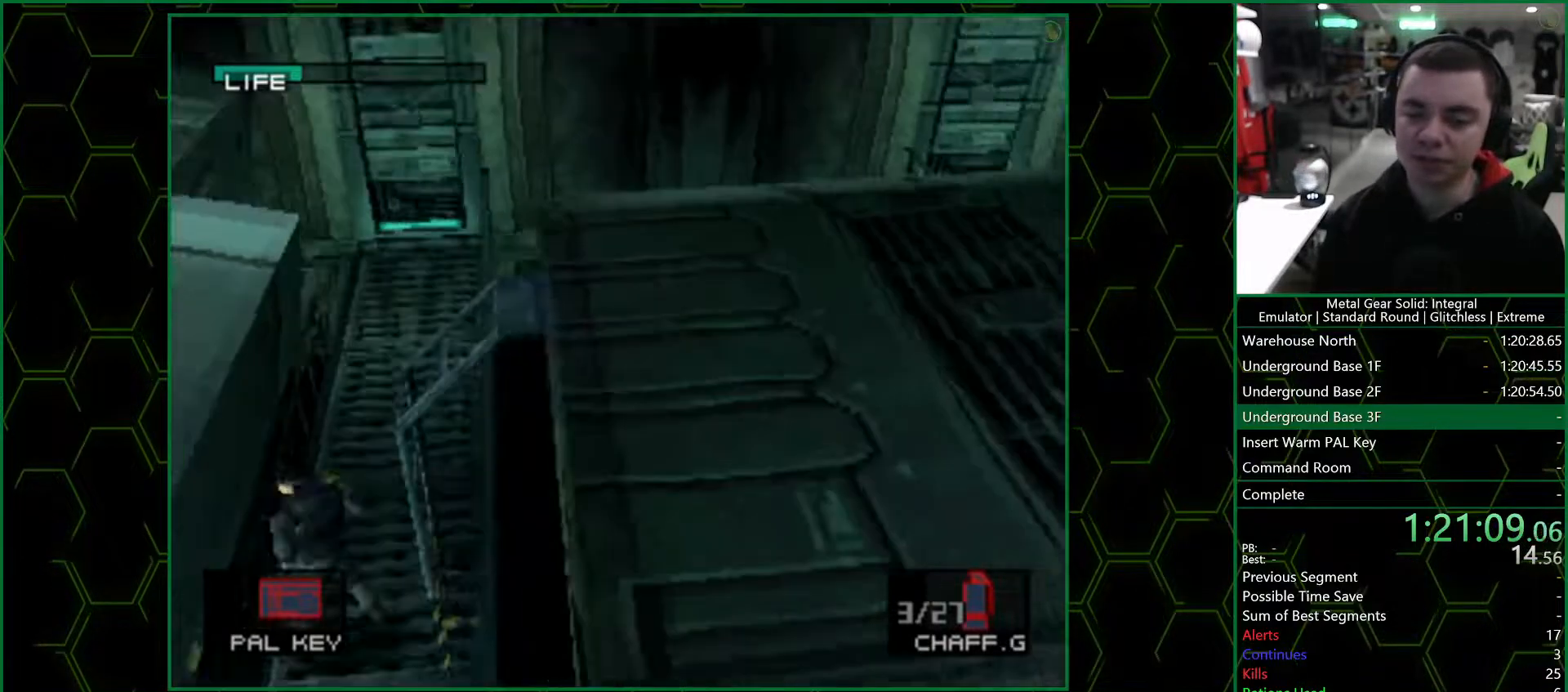
{"buttons": [], "left_stick": "up-left", "right_stick": "center", "events": [[117, "left_stick", "up-left"]]}
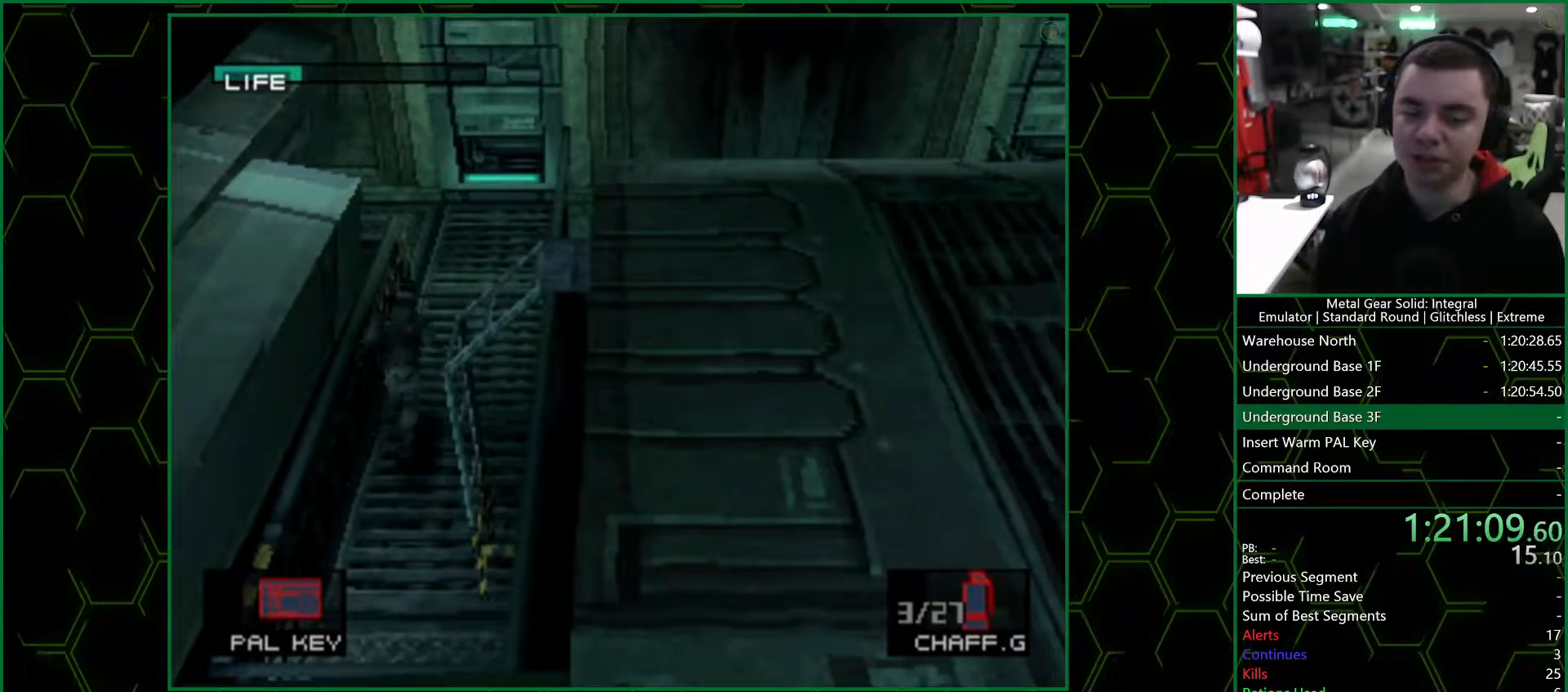
{"buttons": [], "left_stick": "up-left", "right_stick": "center", "events": []}
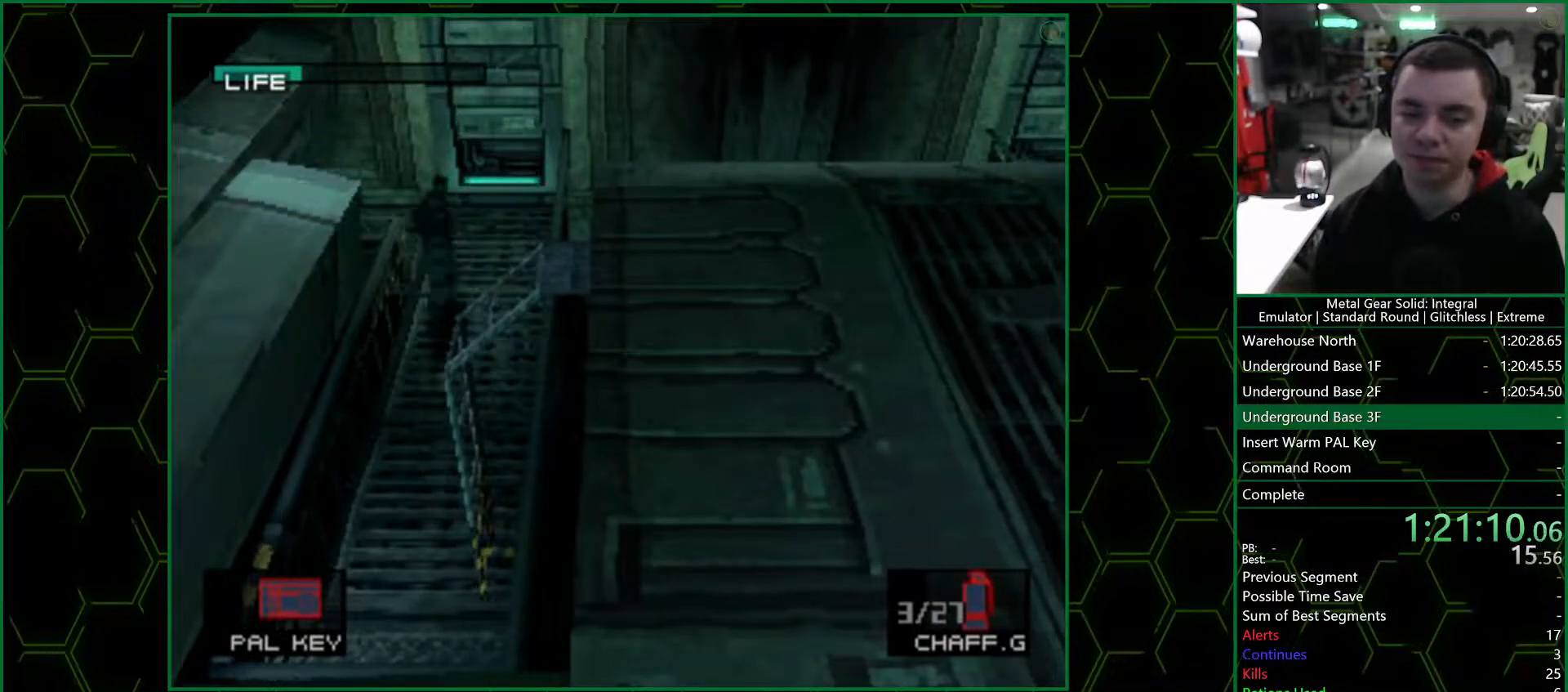
{"buttons": [], "left_stick": "down-left", "right_stick": "center", "events": [[217, "left_stick", "down-left"]]}
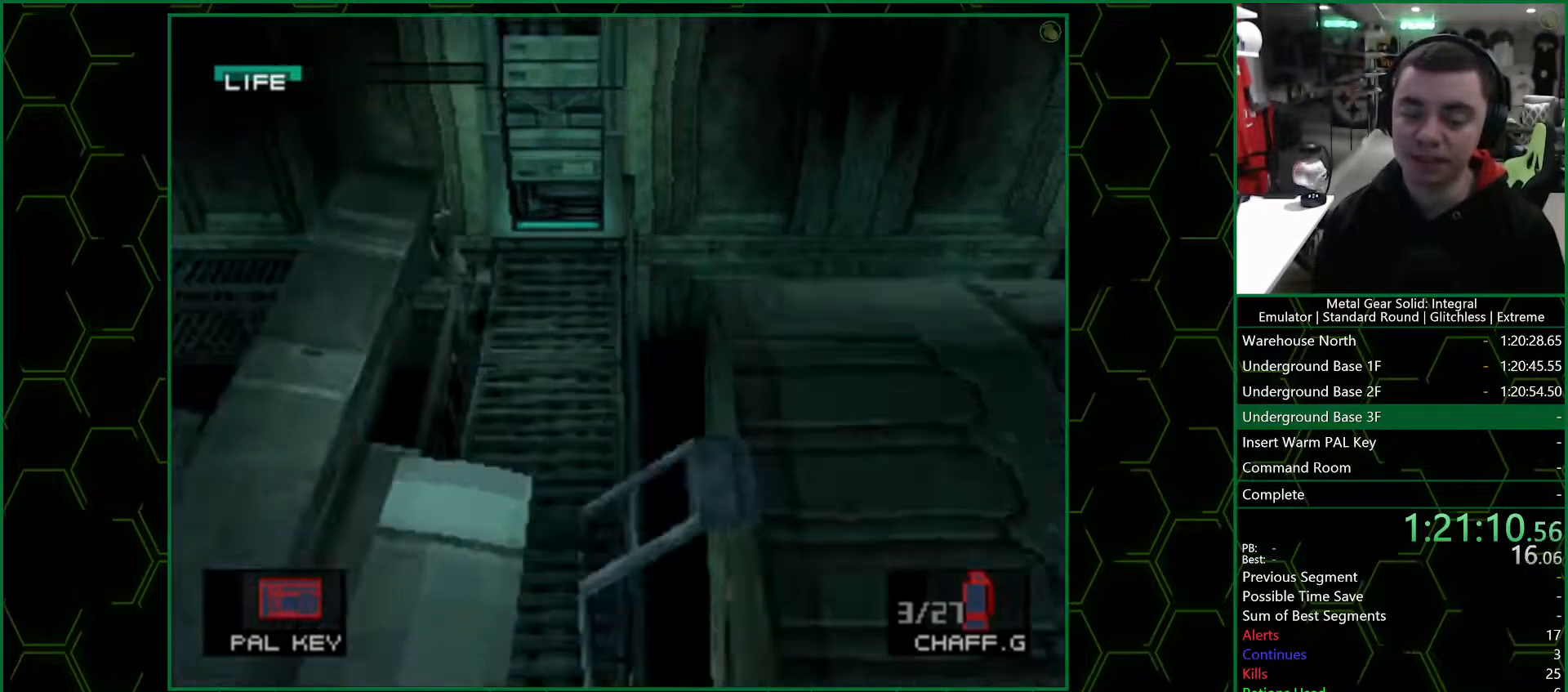
{"buttons": [], "left_stick": "down-left", "right_stick": "center", "events": []}
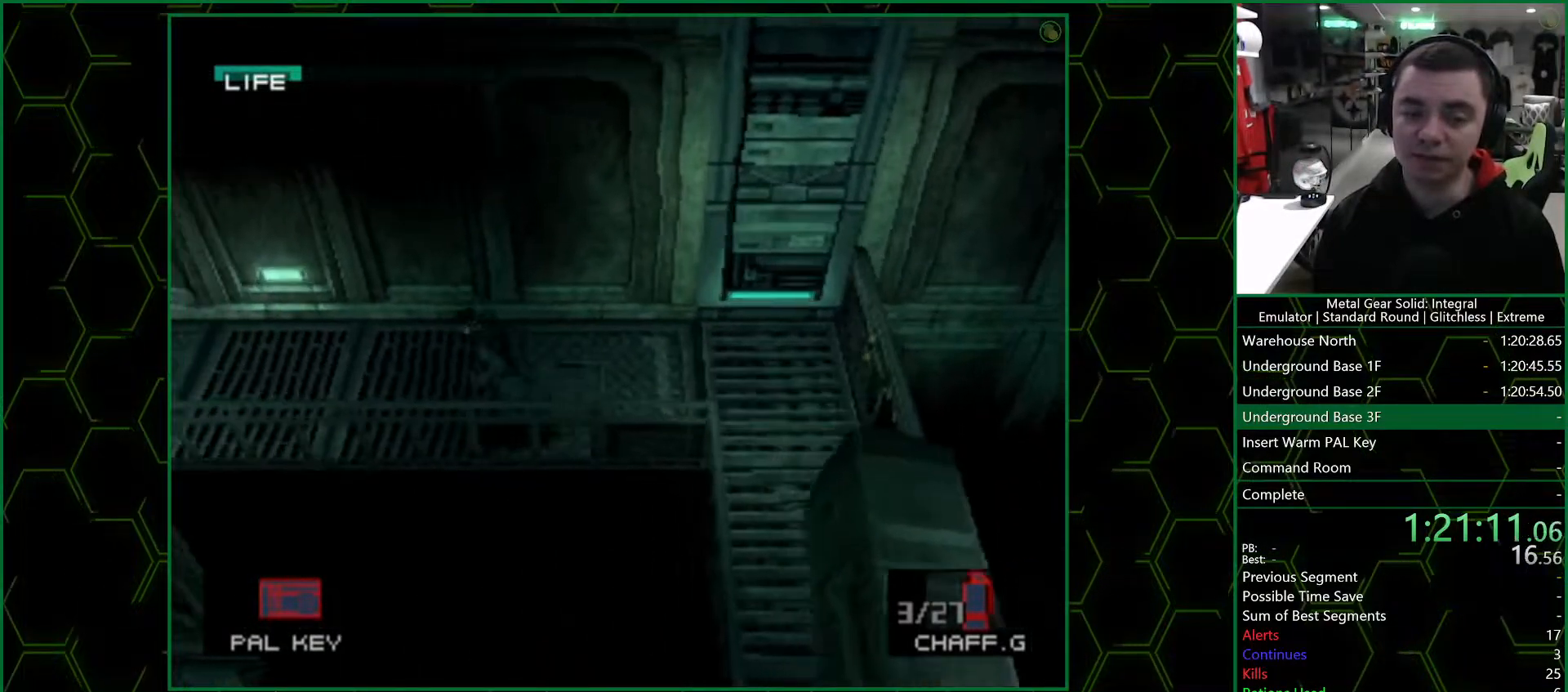
{"buttons": [], "left_stick": "down-left", "right_stick": "center", "events": []}
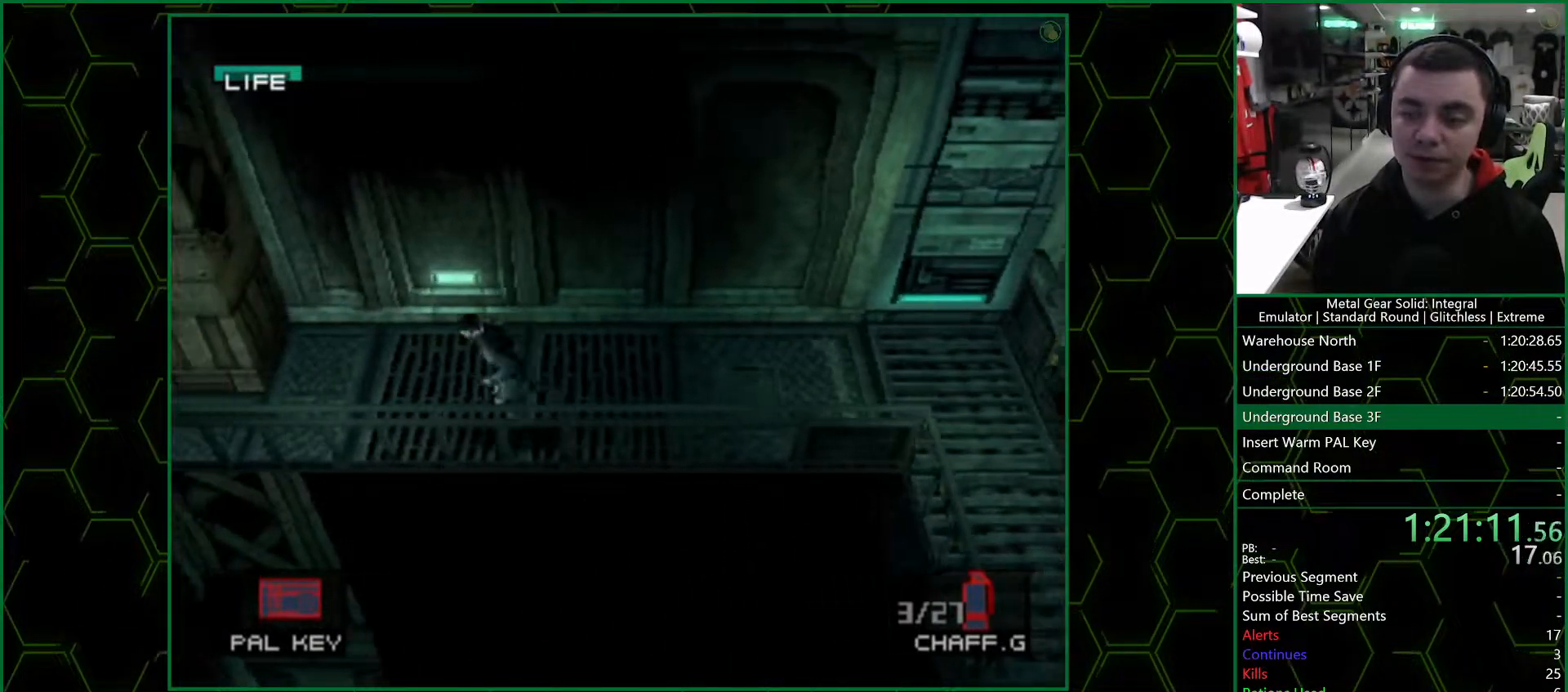
{"buttons": [], "left_stick": "down-left", "right_stick": "center", "events": []}
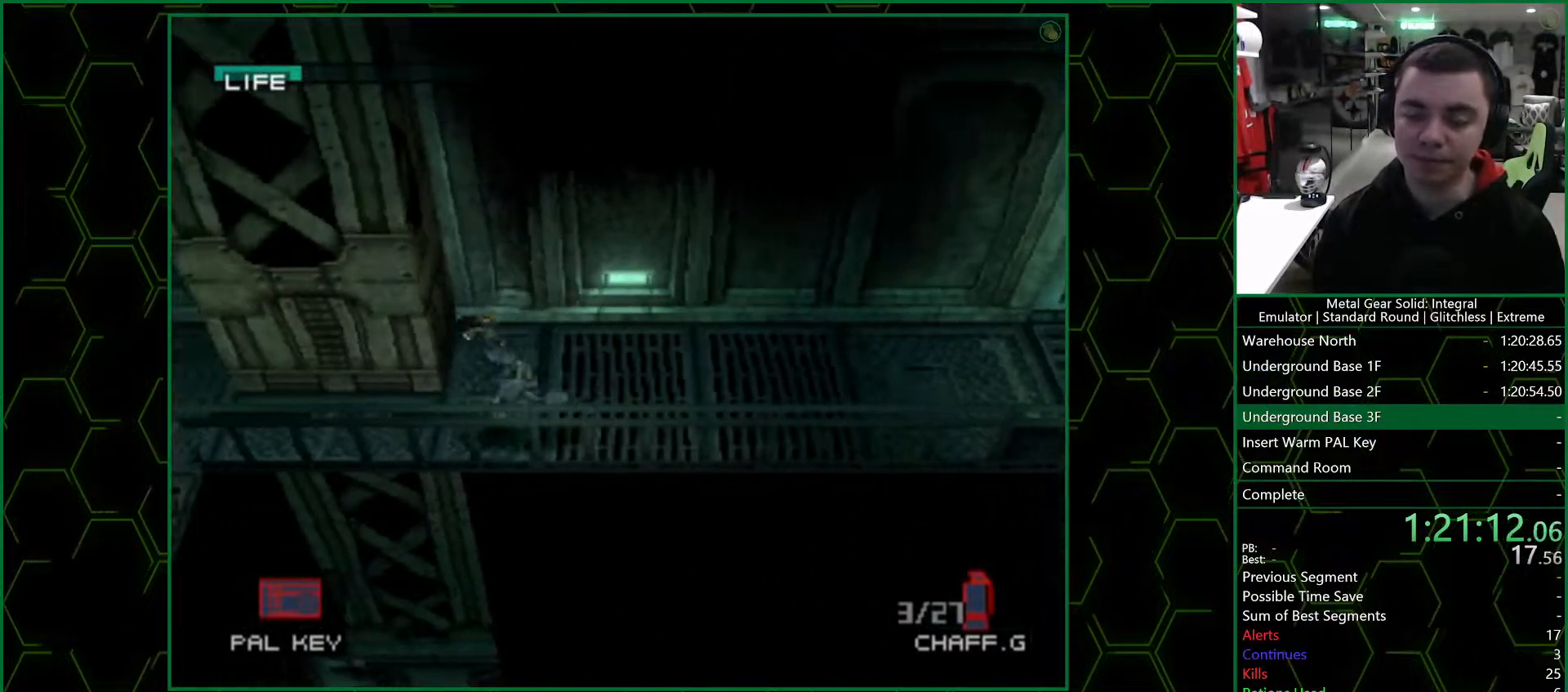
{"buttons": [], "left_stick": "down-left", "right_stick": "center", "events": []}
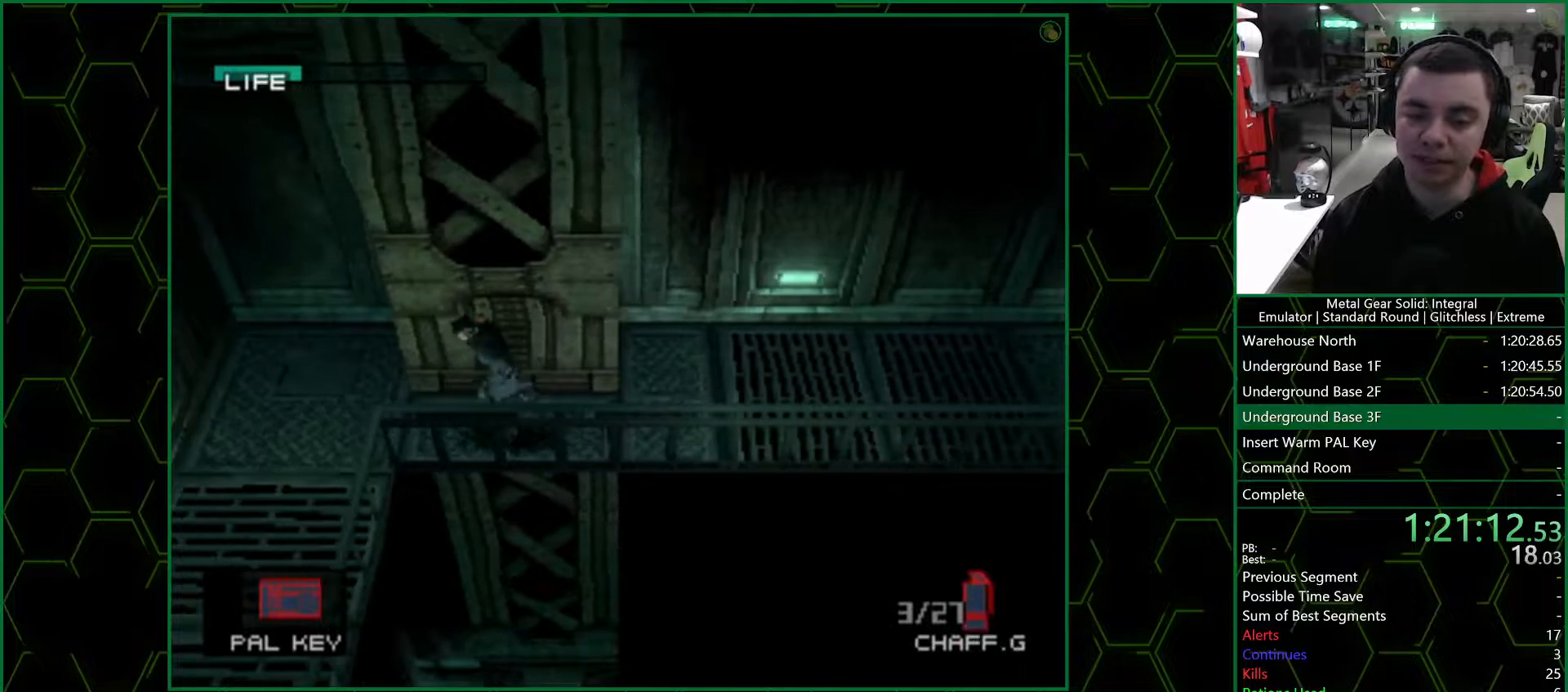
{"buttons": [], "left_stick": "down", "right_stick": "center", "events": [[233, "left_stick", "down"]]}
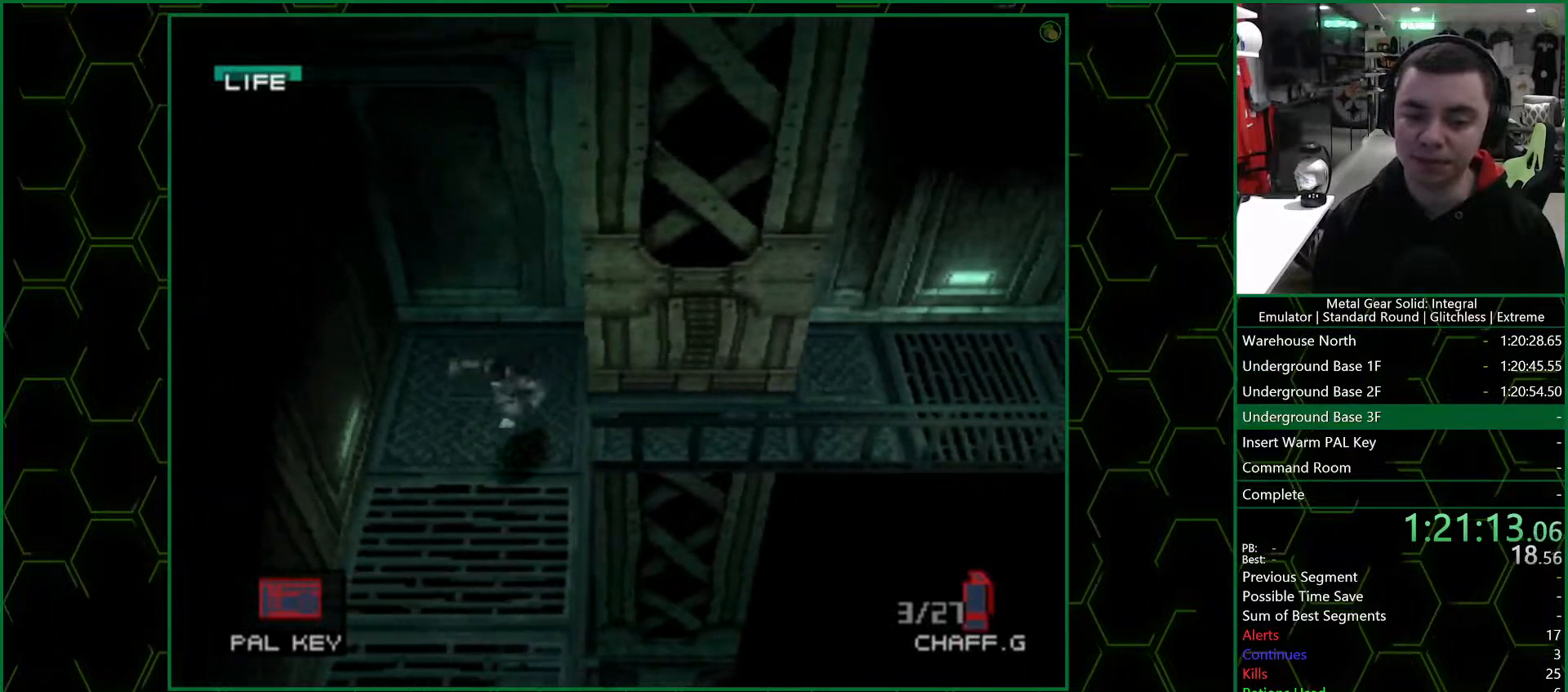
{"buttons": [], "left_stick": "down", "right_stick": "center", "events": []}
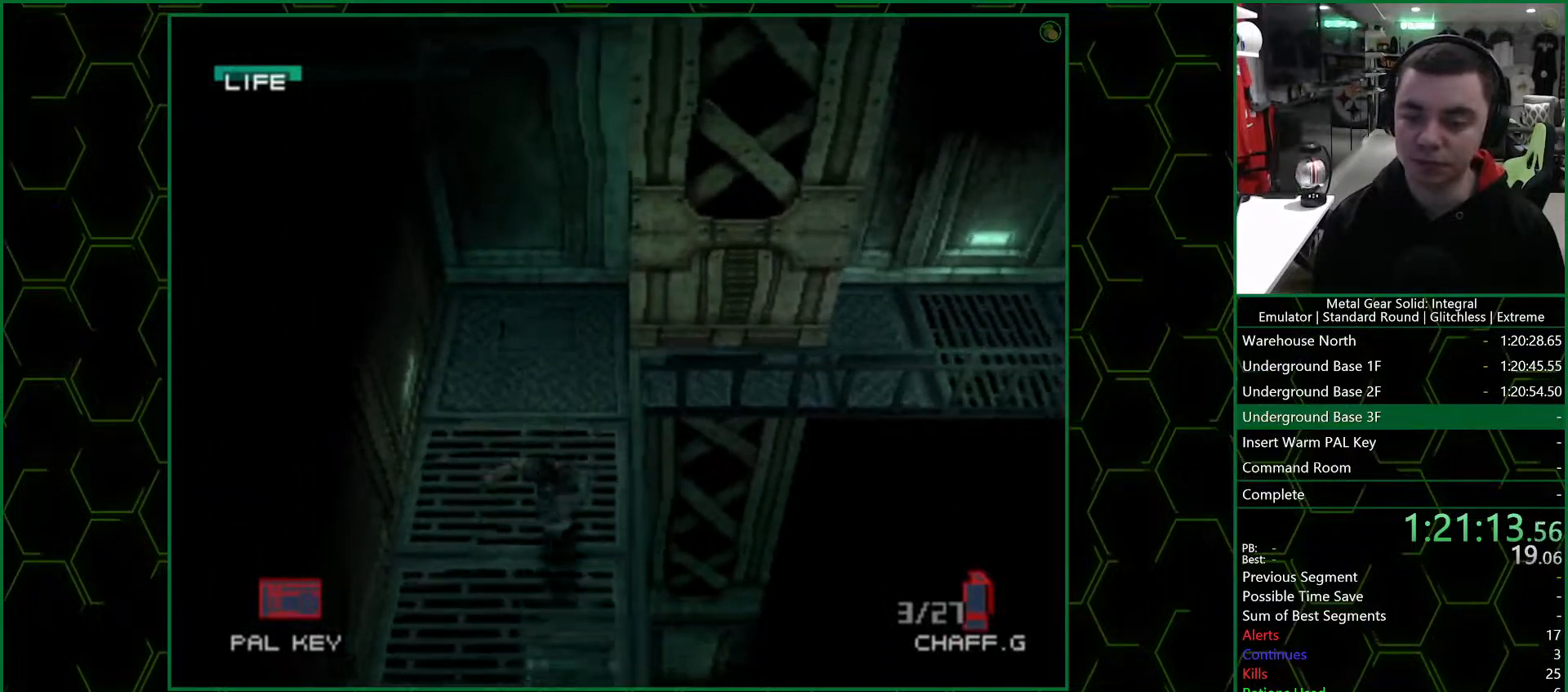
{"buttons": [], "left_stick": "down", "right_stick": "center", "events": []}
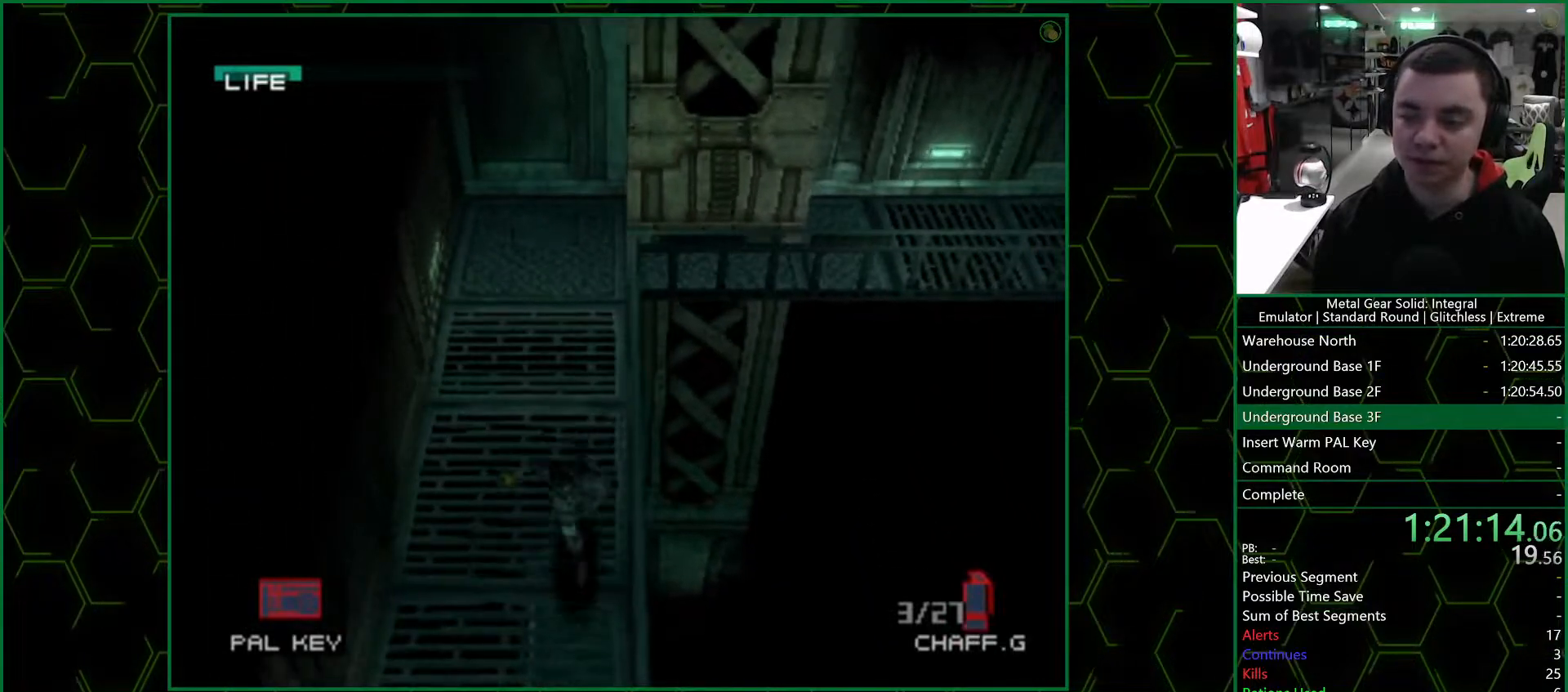
{"buttons": ["DPAD_DOWN"], "left_stick": "center", "right_stick": "center", "events": [[100, "DPAD_DOWN", "down"], [150, "left_stick", "center"]]}
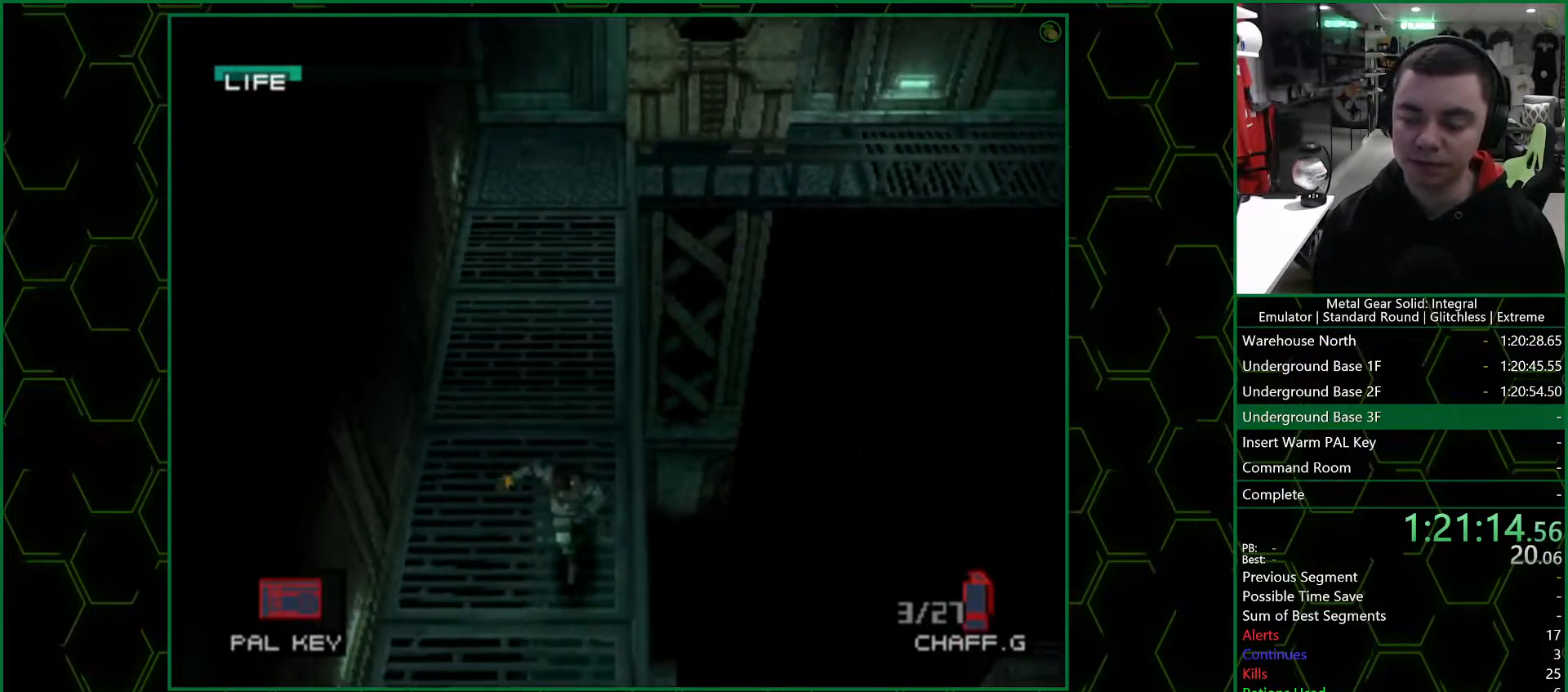
{"buttons": ["DPAD_DOWN"], "left_stick": "center", "right_stick": "center", "events": []}
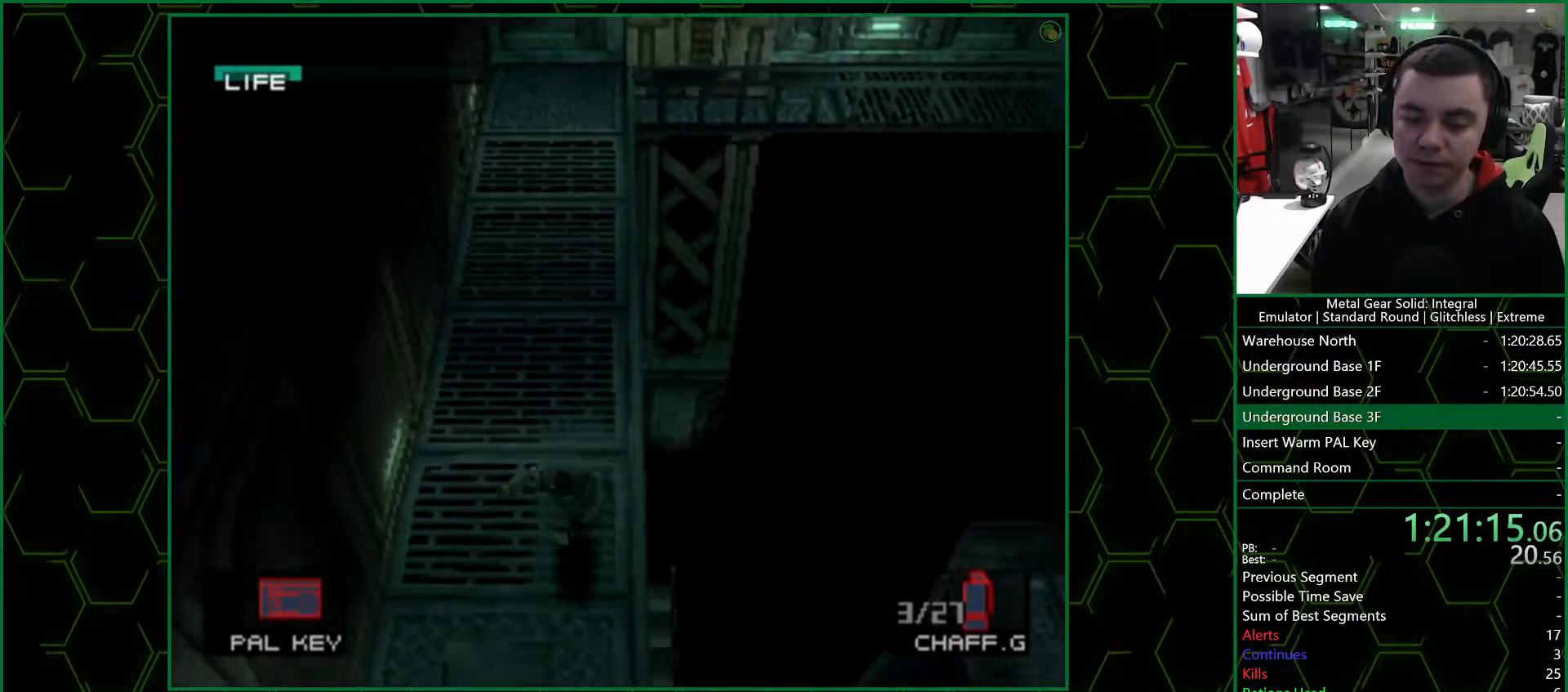
{"buttons": ["DPAD_DOWN"], "left_stick": "center", "right_stick": "center", "events": []}